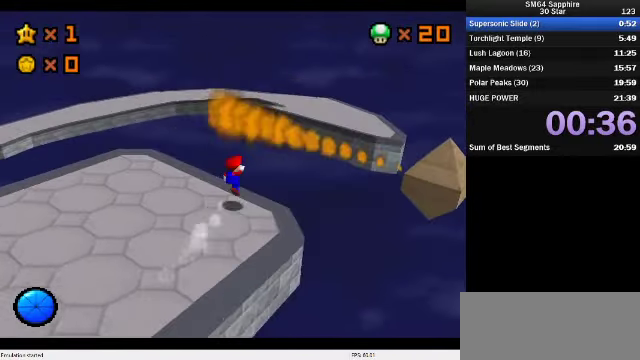
Gameplay with a controller (Nintendo layout); each line is a JSON object with the inputs held at the frame after it. "events" lists button and stick changes between this image and that frame as [ms after this image, input, new state], when the widget could be followed in between. Not read: L3 R3.
{"buttons": ["C_DOWN", "C_RIGHT"], "left_stick": "up", "events": [[167, "A", "up"], [167, "left_stick", "up"], [434, "C_DOWN", "down"], [434, "C_RIGHT", "down"]]}
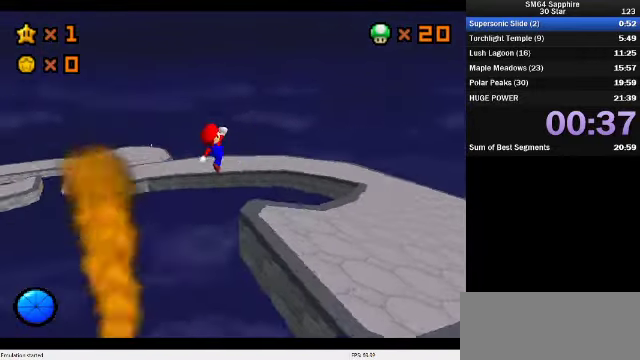
{"buttons": [], "left_stick": "up", "events": [[67, "C_DOWN", "up"], [67, "C_RIGHT", "up"], [167, "left_stick", "up-right"], [300, "left_stick", "up"]]}
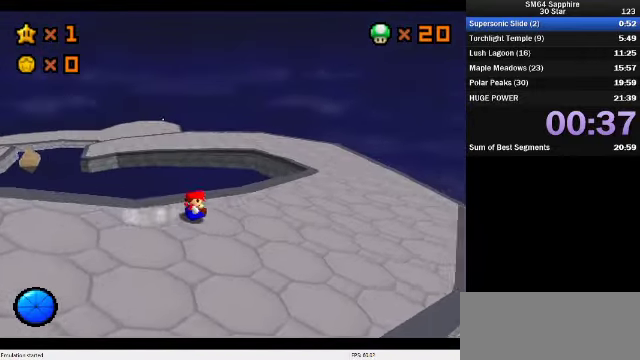
{"buttons": [], "left_stick": "up-left", "events": [[267, "left_stick", "up-left"]]}
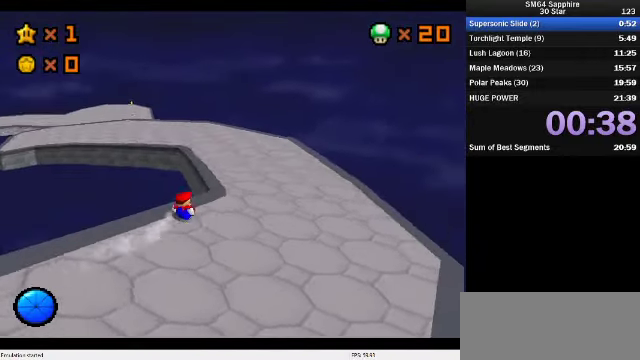
{"buttons": [], "left_stick": "up-left", "events": []}
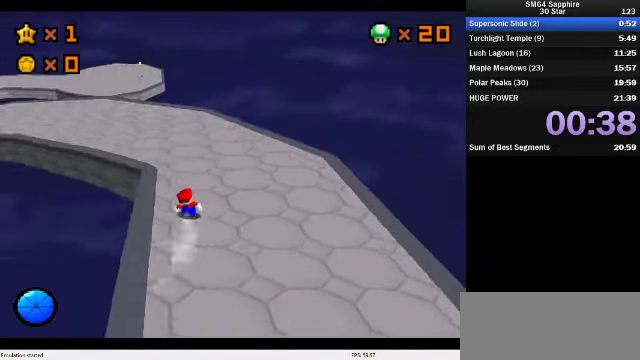
{"buttons": [], "left_stick": "up-left", "events": []}
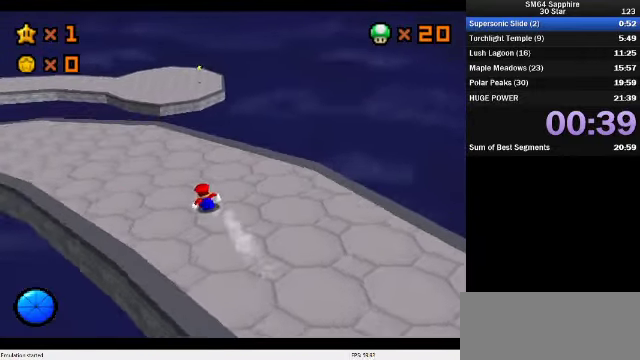
{"buttons": [], "left_stick": "up", "events": [[167, "left_stick", "up"], [267, "left_stick", "up-right"], [500, "left_stick", "up"]]}
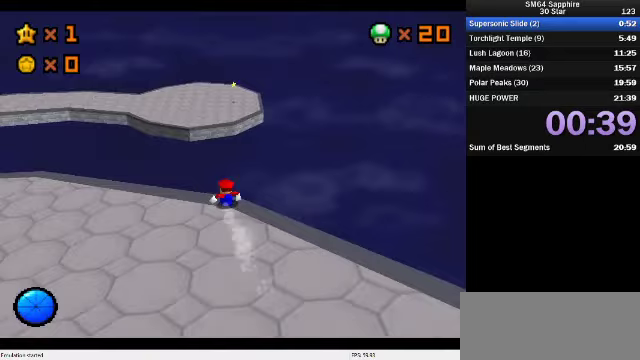
{"buttons": ["A"], "left_stick": "up", "events": [[33, "A", "down"]]}
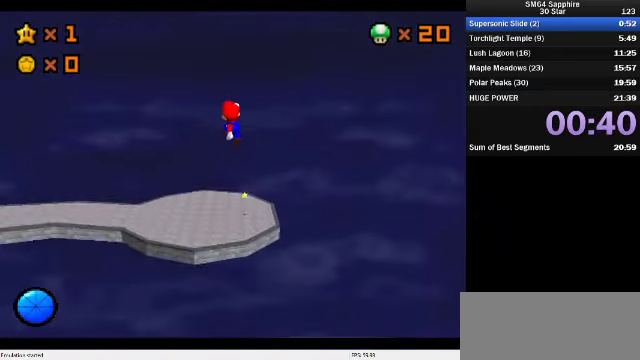
{"buttons": [], "left_stick": "up", "events": [[467, "A", "up"]]}
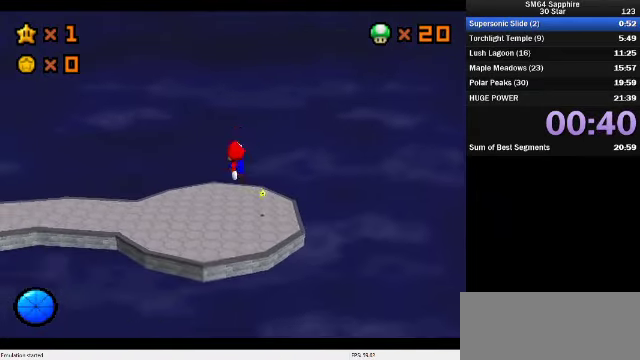
{"buttons": [], "left_stick": "up-right", "events": [[300, "C_DOWN", "down"], [300, "C_RIGHT", "down"], [500, "C_DOWN", "up"], [500, "C_RIGHT", "up"], [500, "left_stick", "up-right"]]}
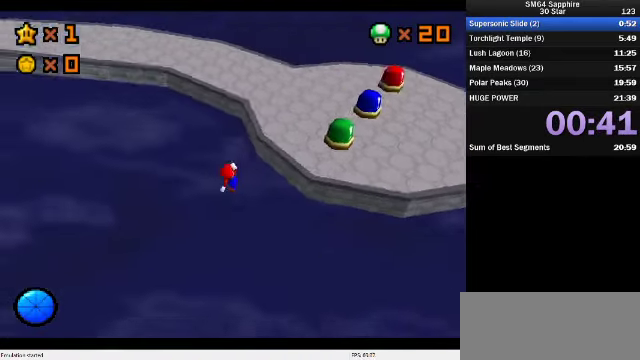
{"buttons": [], "left_stick": "up", "events": [[233, "left_stick", "up"]]}
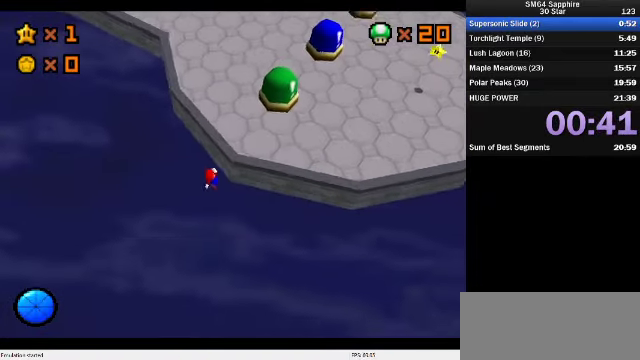
{"buttons": [], "left_stick": "up-right", "events": [[67, "left_stick", "up-right"], [200, "A", "down"], [200, "left_stick", "right"], [400, "left_stick", "up-right"], [467, "A", "up"]]}
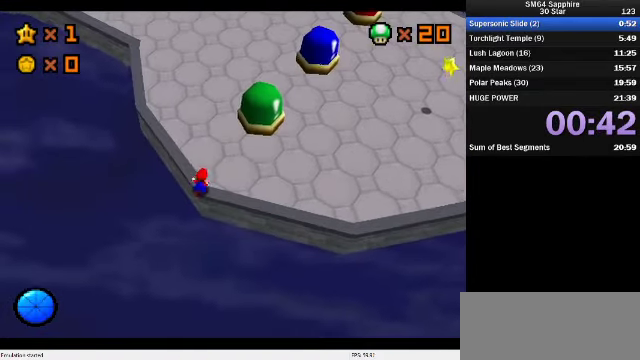
{"buttons": [], "left_stick": "up", "events": [[33, "C_DOWN", "down"], [33, "C_LEFT", "down"], [100, "left_stick", "up"], [200, "C_DOWN", "up"], [200, "C_LEFT", "up"]]}
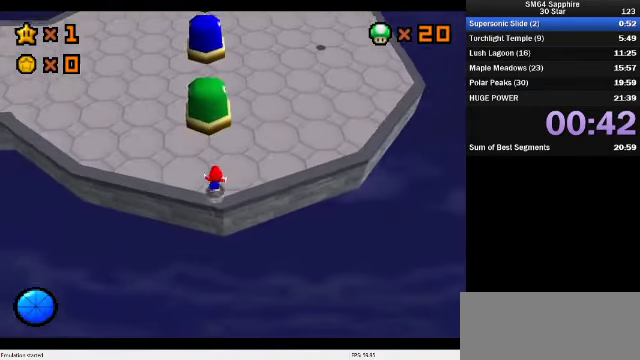
{"buttons": [], "left_stick": "up", "events": [[67, "A", "down"], [433, "A", "up"]]}
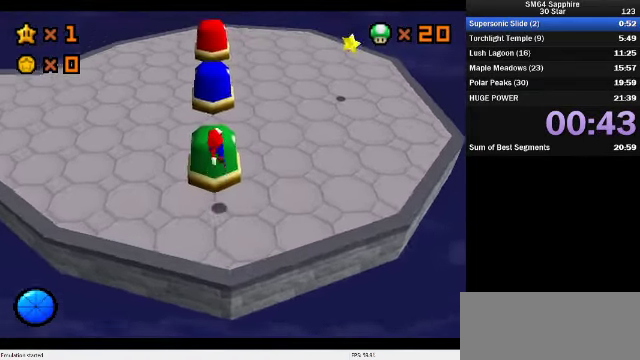
{"buttons": ["C_DOWN", "C_LEFT"], "left_stick": "up-left", "events": [[200, "B", "down"], [267, "B", "up"], [433, "C_LEFT", "down"], [467, "C_DOWN", "down"], [500, "left_stick", "up-left"]]}
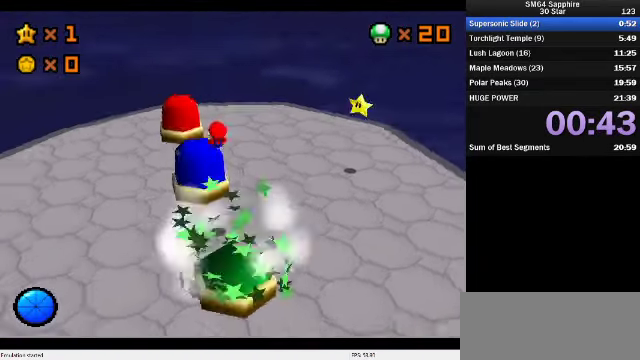
{"buttons": [], "left_stick": "right", "events": [[133, "C_DOWN", "up"], [167, "C_LEFT", "up"], [267, "left_stick", "right"], [367, "A", "down"], [433, "A", "up"]]}
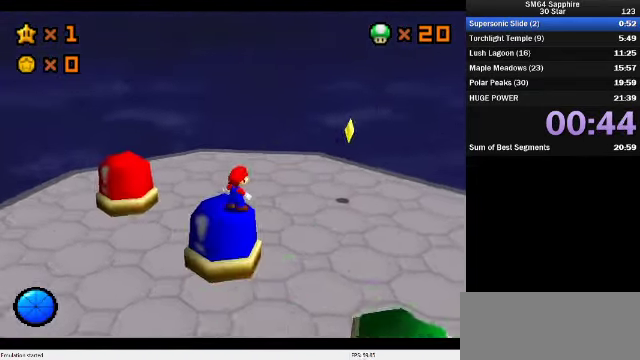
{"buttons": [], "left_stick": "right", "events": [[33, "A", "down"], [133, "A", "up"], [200, "A", "down"], [267, "A", "up"]]}
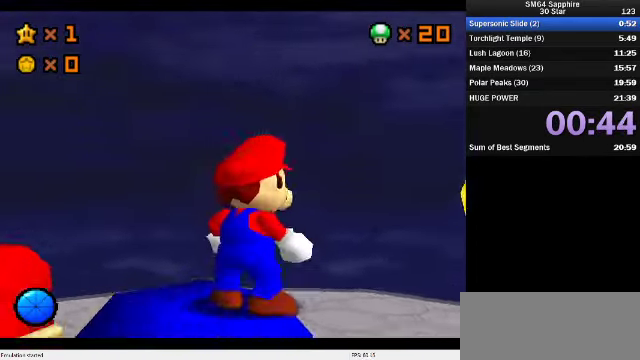
{"buttons": [], "left_stick": "right", "events": []}
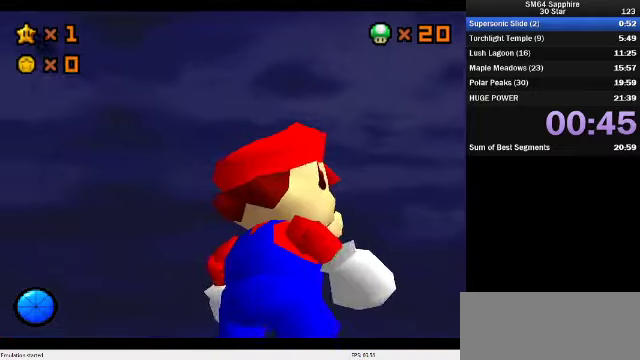
{"buttons": [], "left_stick": "up-left", "events": [[33, "left_stick", "up"], [100, "left_stick", "up-left"]]}
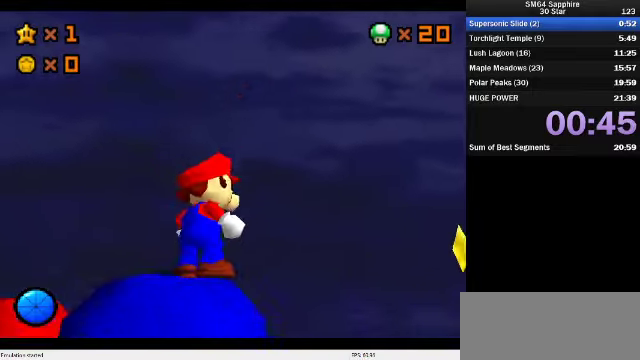
{"buttons": ["A"], "left_stick": "up-left", "events": [[400, "A", "down"]]}
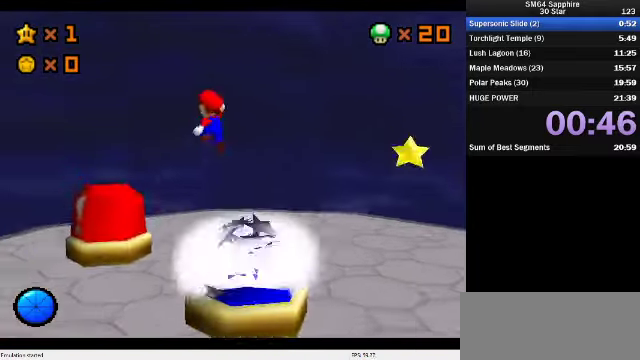
{"buttons": ["C_DOWN", "C_LEFT"], "left_stick": "left", "events": [[66, "A", "up"], [300, "left_stick", "left"], [400, "C_DOWN", "down"], [400, "C_LEFT", "down"]]}
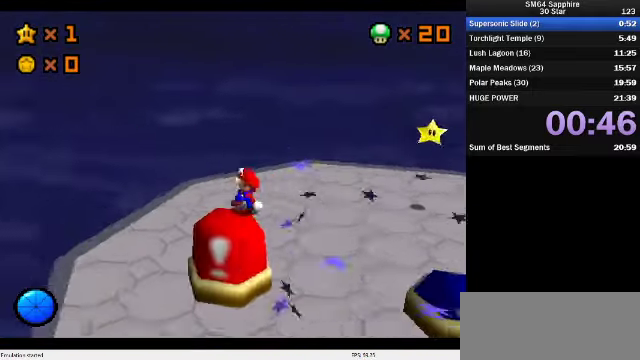
{"buttons": [], "left_stick": "right", "events": [[33, "C_DOWN", "up"], [33, "C_LEFT", "up"], [66, "left_stick", "right"], [166, "A", "down"], [233, "A", "up"]]}
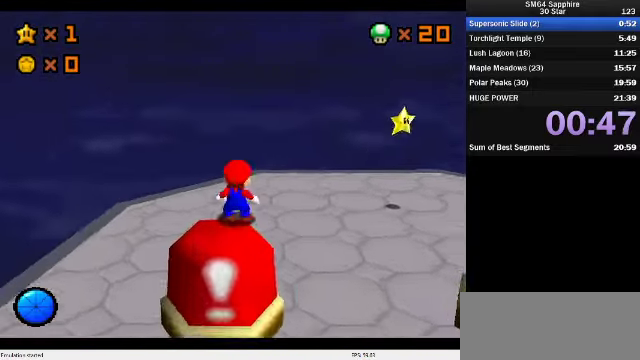
{"buttons": [], "left_stick": "right", "events": []}
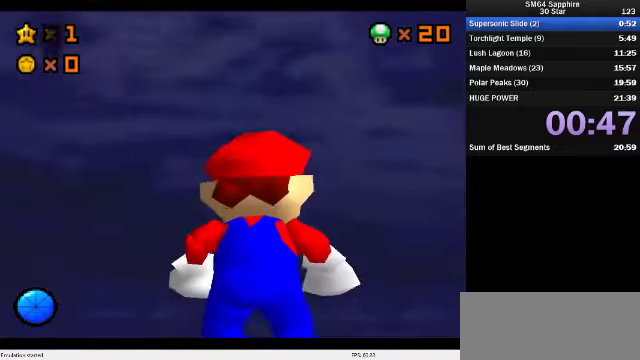
{"buttons": [], "left_stick": "up-right", "events": [[133, "A", "down"], [200, "A", "up"], [500, "left_stick", "up-right"]]}
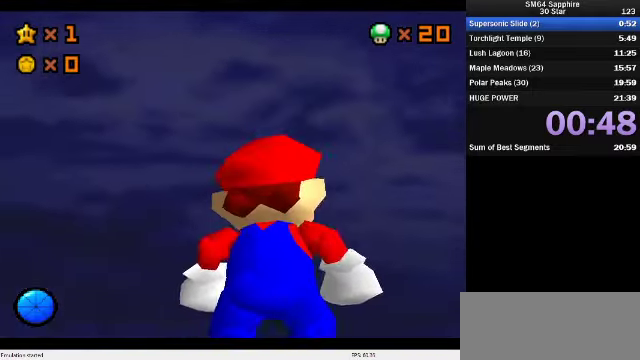
{"buttons": [], "left_stick": "up-right", "events": []}
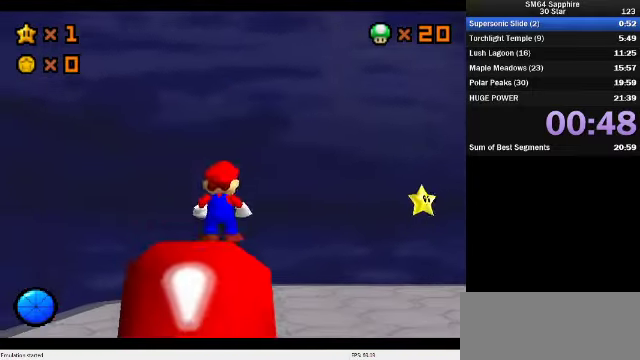
{"buttons": ["A"], "left_stick": "up", "events": [[166, "A", "down"], [466, "left_stick", "up"]]}
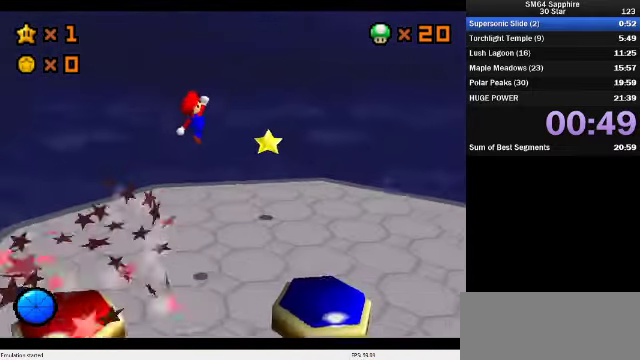
{"buttons": ["A"], "left_stick": "up", "events": [[133, "left_stick", "up-left"], [266, "left_stick", "center"], [400, "left_stick", "up-left"], [500, "left_stick", "up"]]}
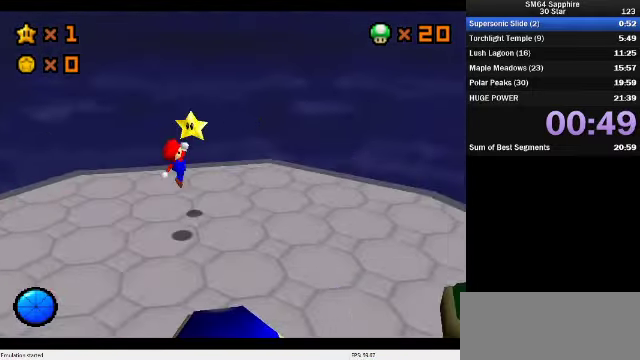
{"buttons": [], "left_stick": "center", "events": [[33, "B", "down"], [100, "A", "up"], [100, "B", "up"], [466, "left_stick", "center"]]}